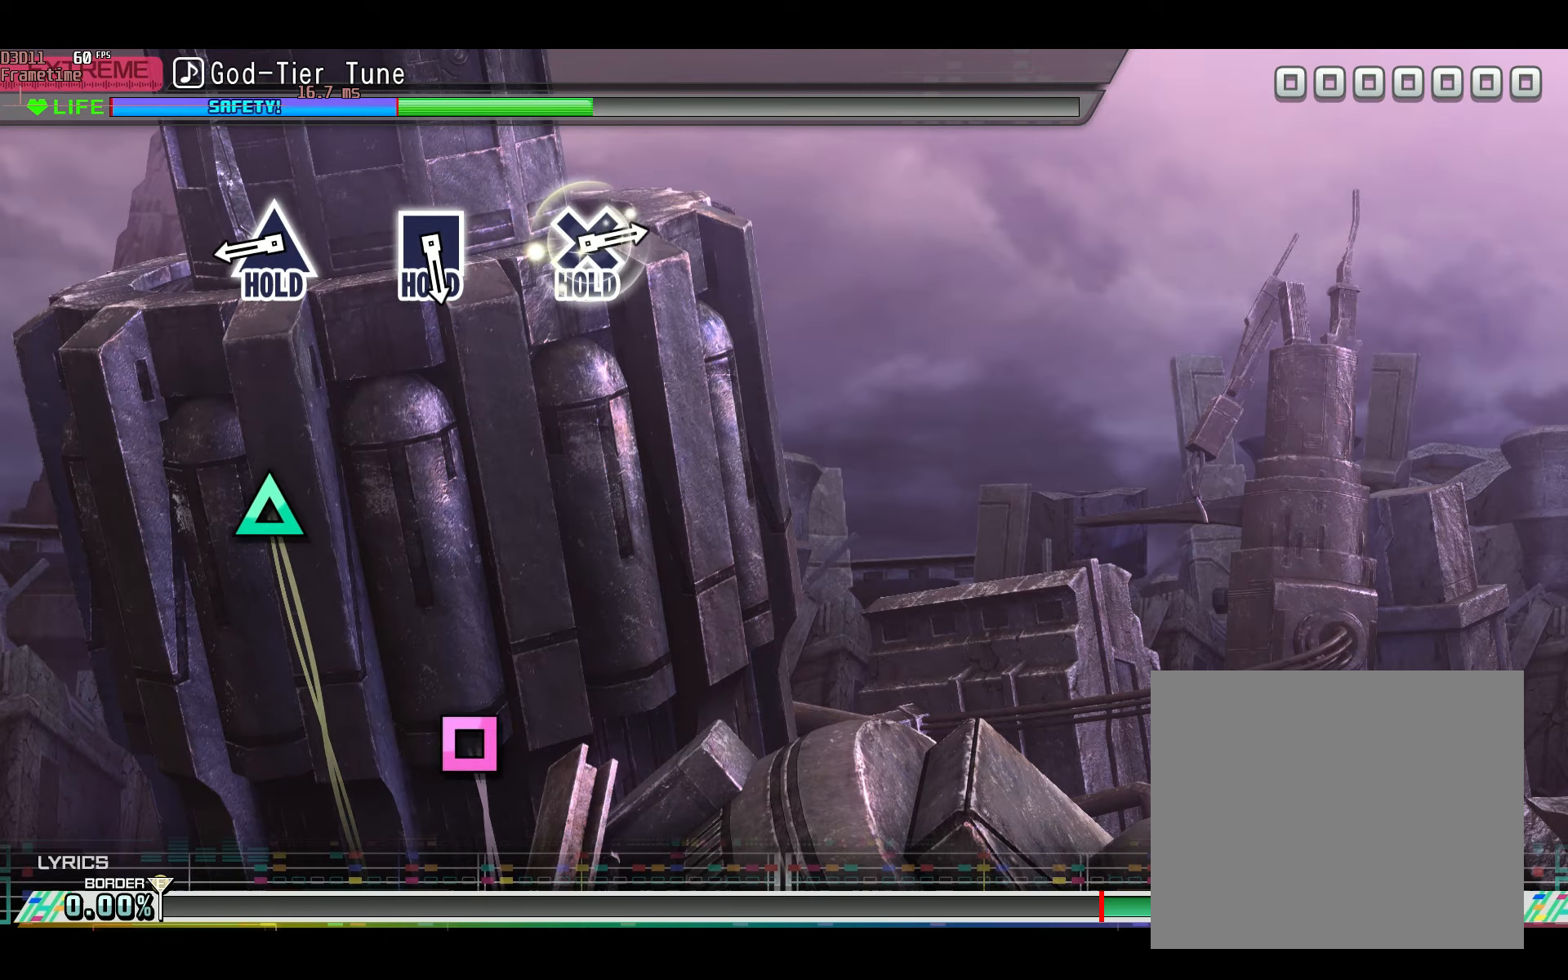
Gameplay with a controller (PlayStation layout); each line is a JSON object with the inputs held at the frame after it. "events" lists button and stick changes between this image and that frame as [ms after this image, input, new state], when the widget could be followed in between. Not read: L3 R3.
{"buttons": ["TRIANGLE", "R2"], "left_stick": "center", "right_stick": "center", "events": [[450, "TRIANGLE", "down"], [467, "R2", "down"]]}
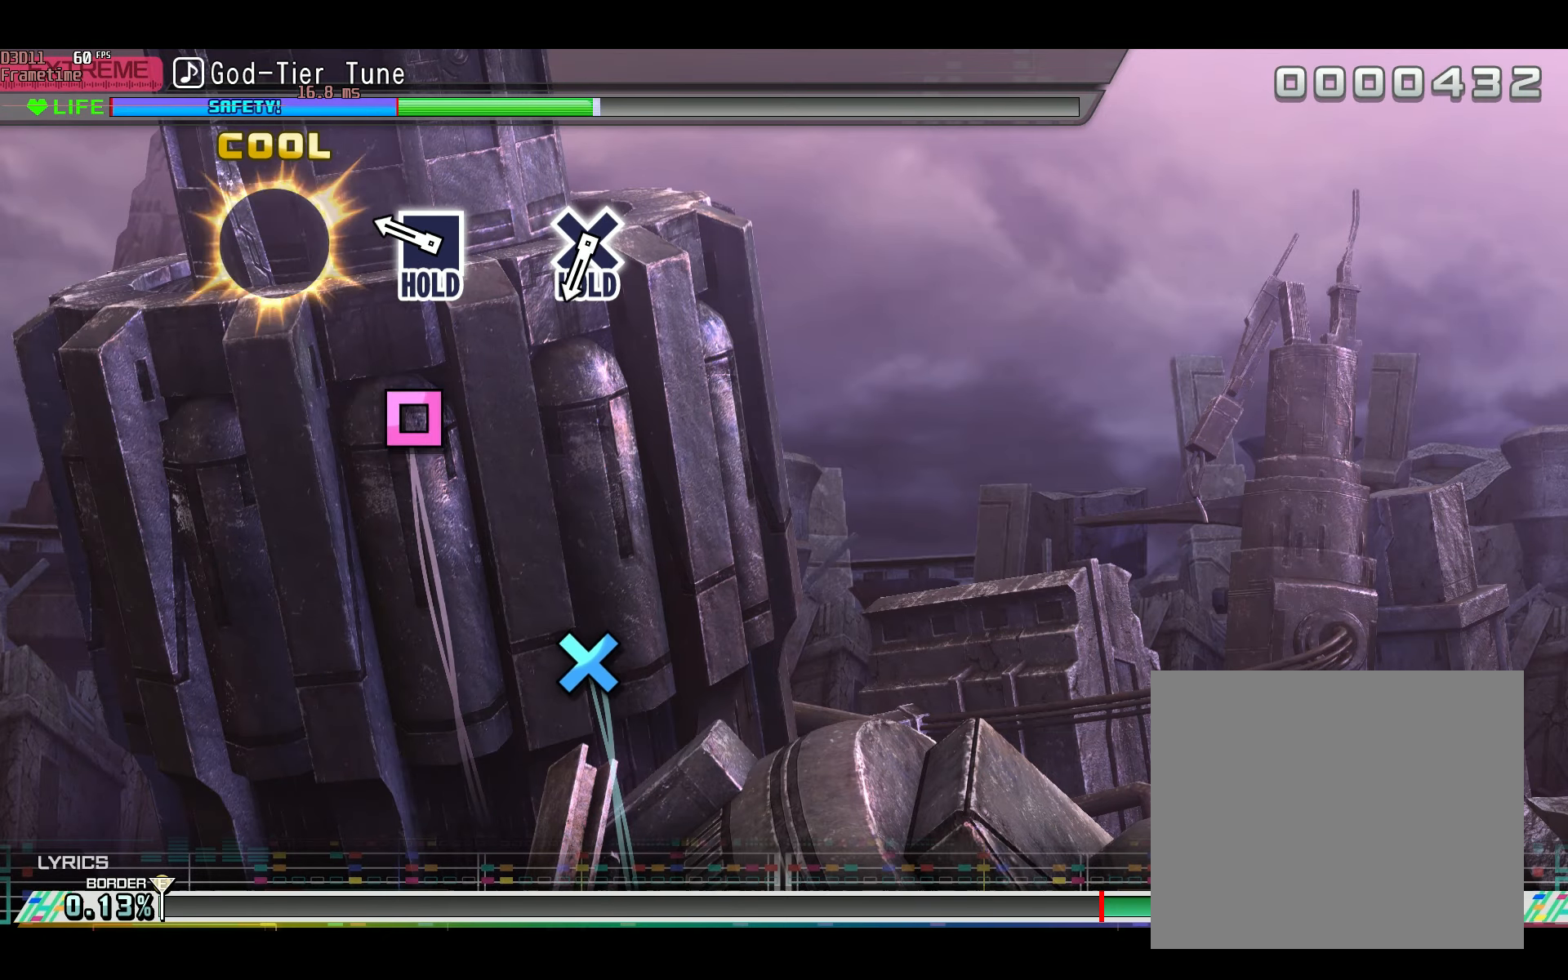
{"buttons": ["L2"], "left_stick": "center", "right_stick": "center", "events": [[67, "TRIANGLE", "up"], [301, "SQUARE", "down"], [317, "L2", "down"], [384, "SQUARE", "up"], [417, "R2", "up"]]}
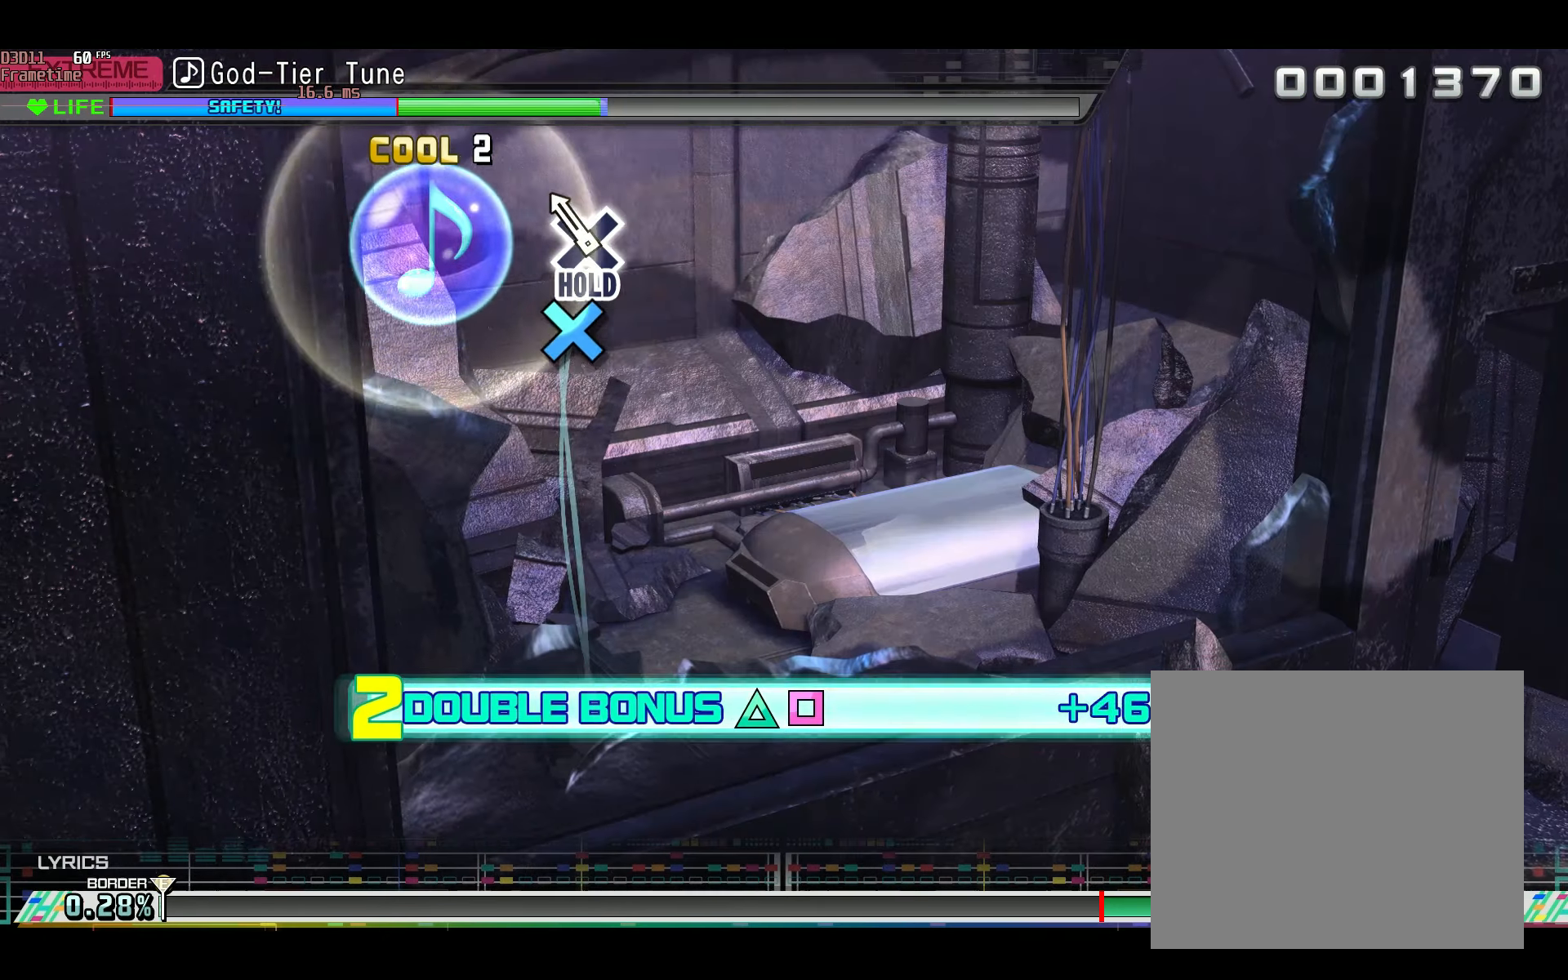
{"buttons": ["R2"], "left_stick": "center", "right_stick": "center", "events": [[183, "CROSS", "down"], [217, "R2", "down"], [317, "L2", "up"], [333, "CROSS", "up"]]}
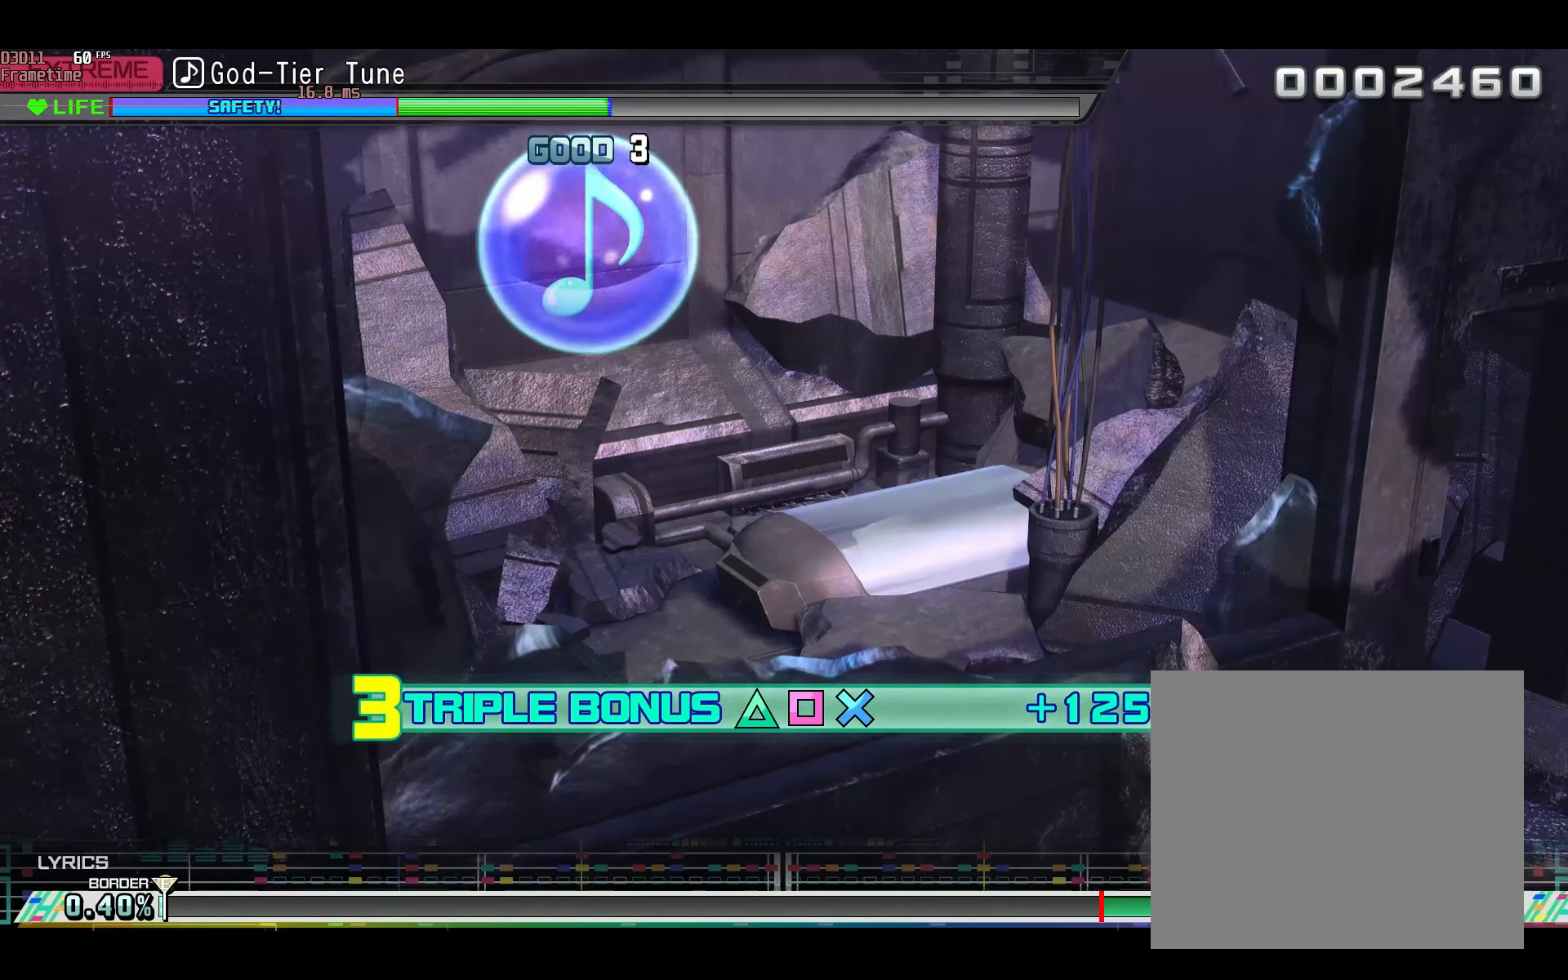
{"buttons": ["R2"], "left_stick": "center", "right_stick": "center", "events": []}
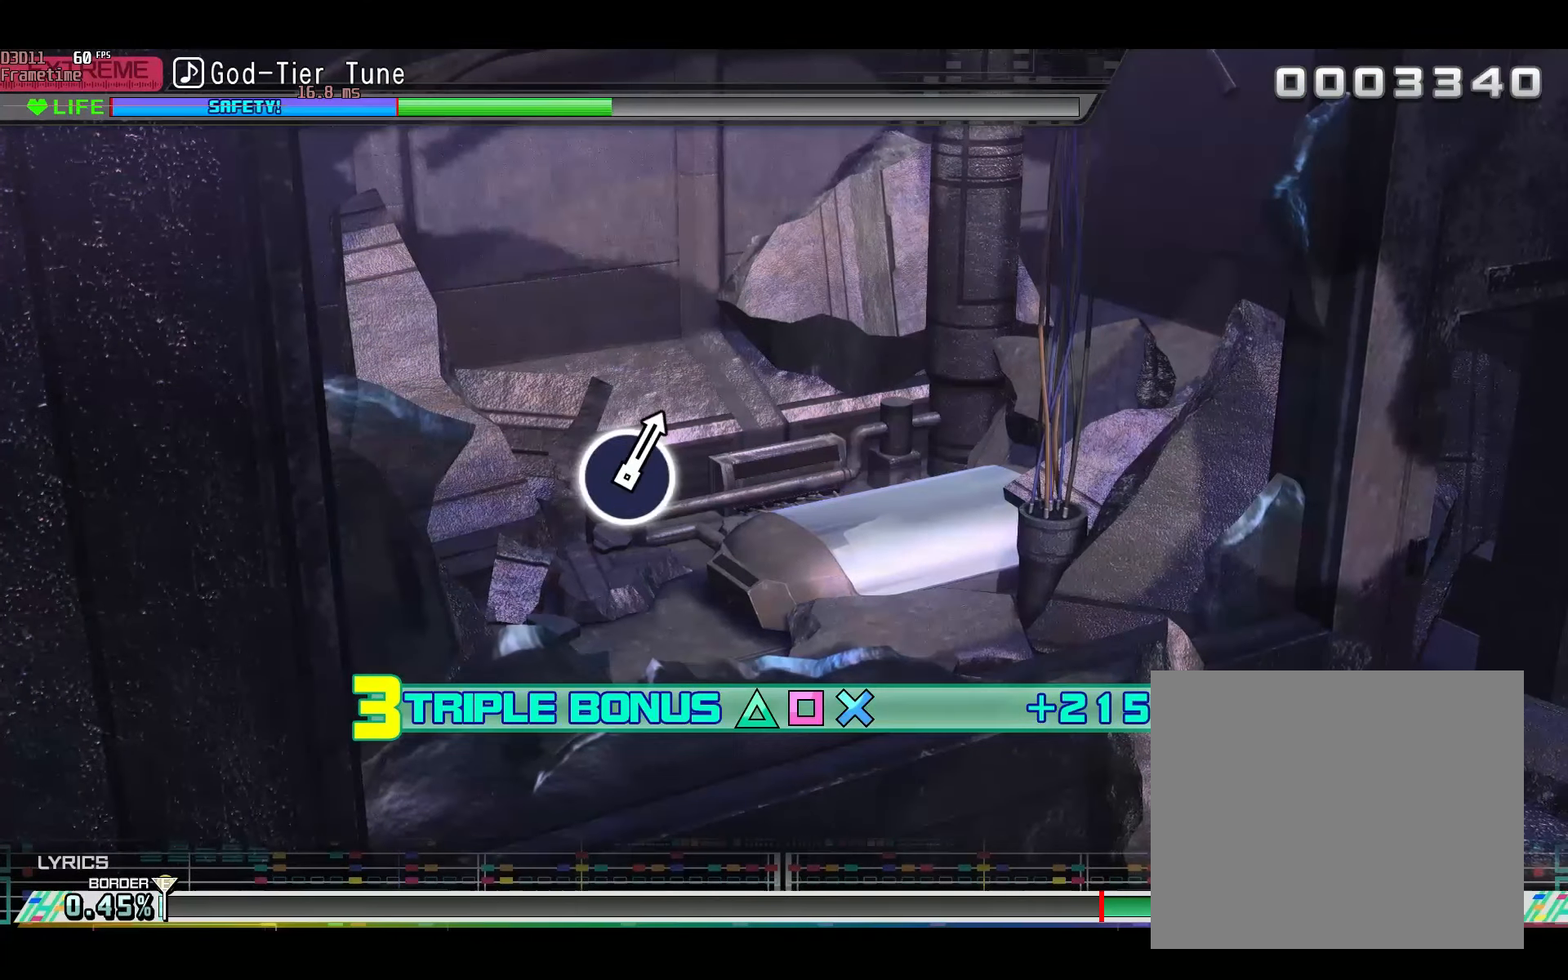
{"buttons": ["R2"], "left_stick": "center", "right_stick": "center", "events": []}
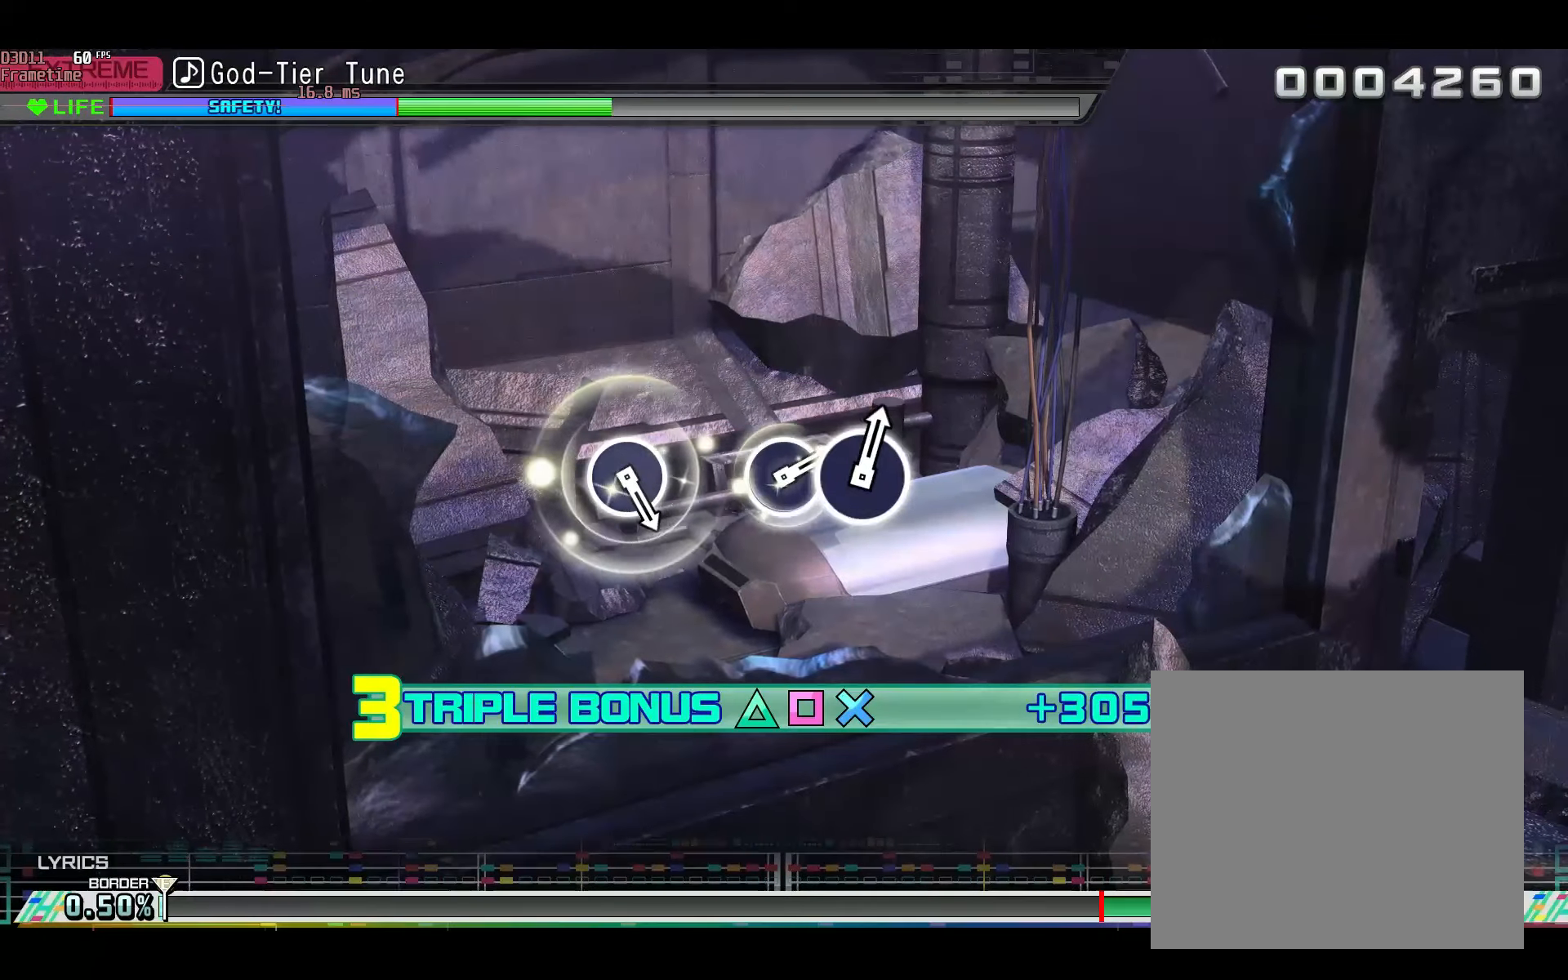
{"buttons": ["R2"], "left_stick": "center", "right_stick": "center", "events": []}
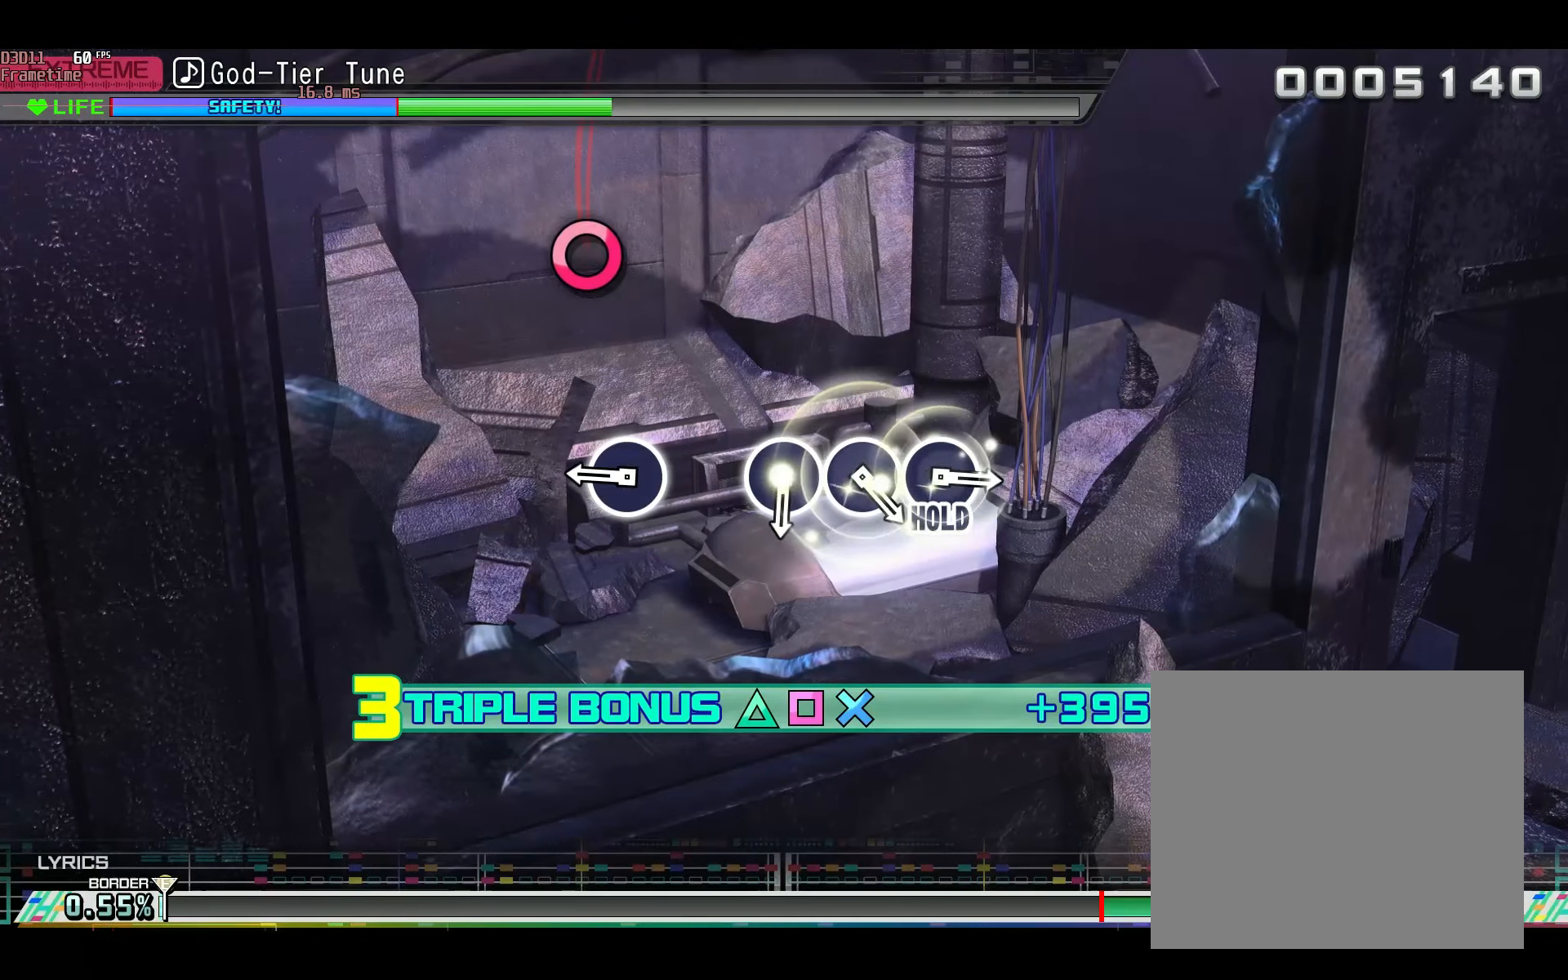
{"buttons": ["R2"], "left_stick": "center", "right_stick": "center", "events": [[367, "CIRCLE", "down"], [467, "CIRCLE", "up"]]}
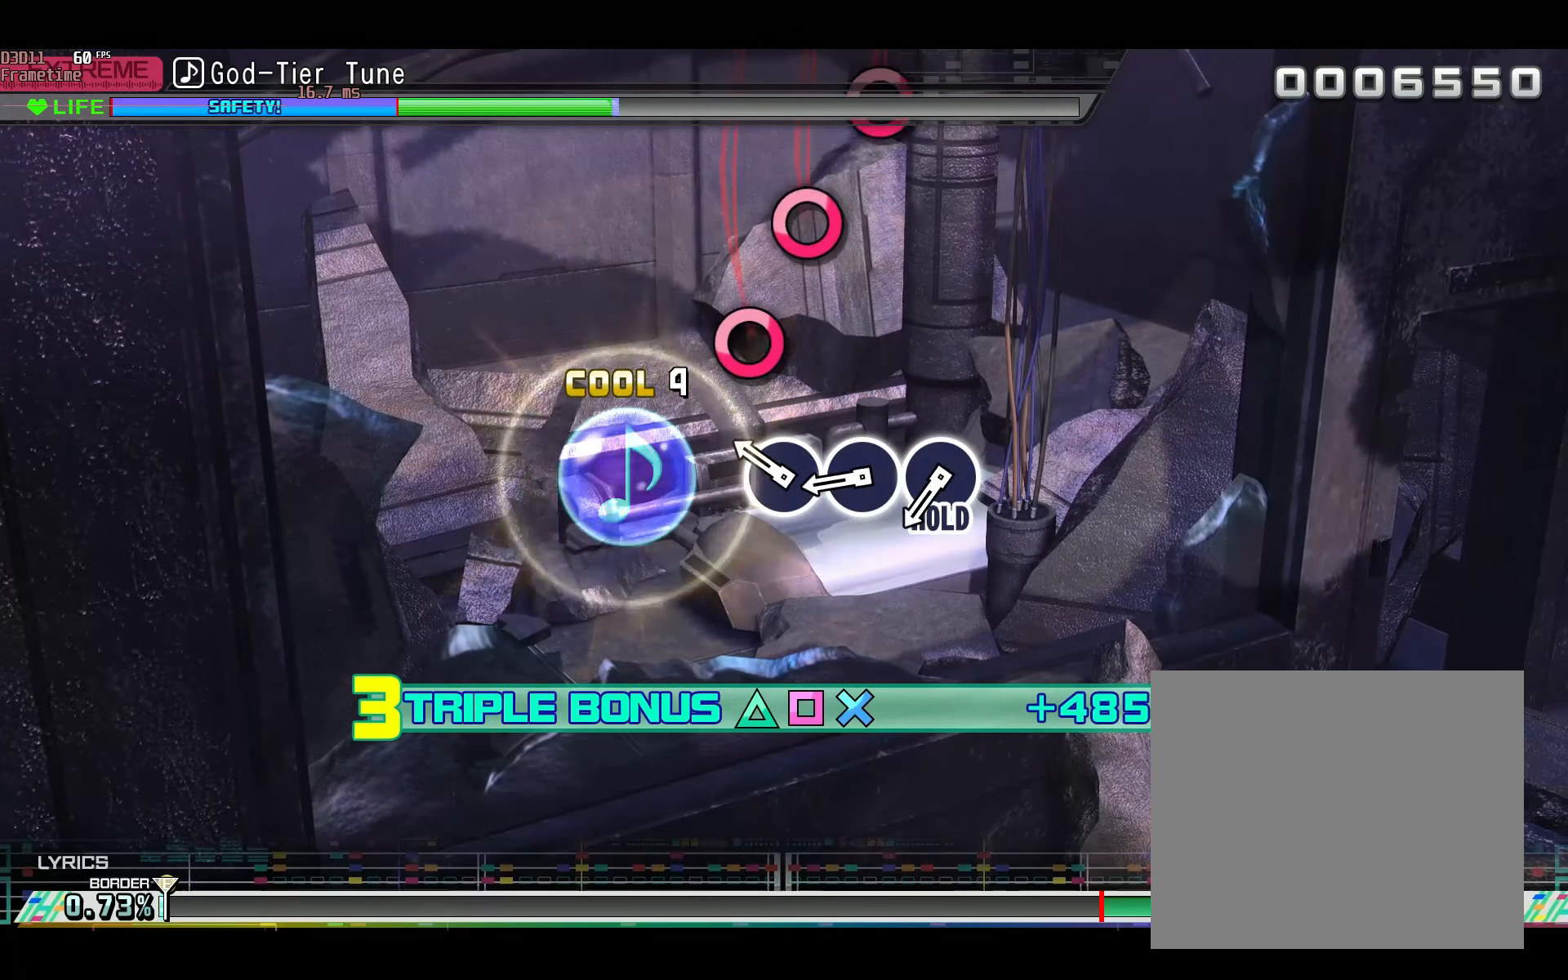
{"buttons": ["R2"], "left_stick": "center", "right_stick": "center", "events": [[217, "CIRCLE", "down"], [301, "CIRCLE", "up"], [384, "CIRCLE", "down"], [484, "CIRCLE", "up"]]}
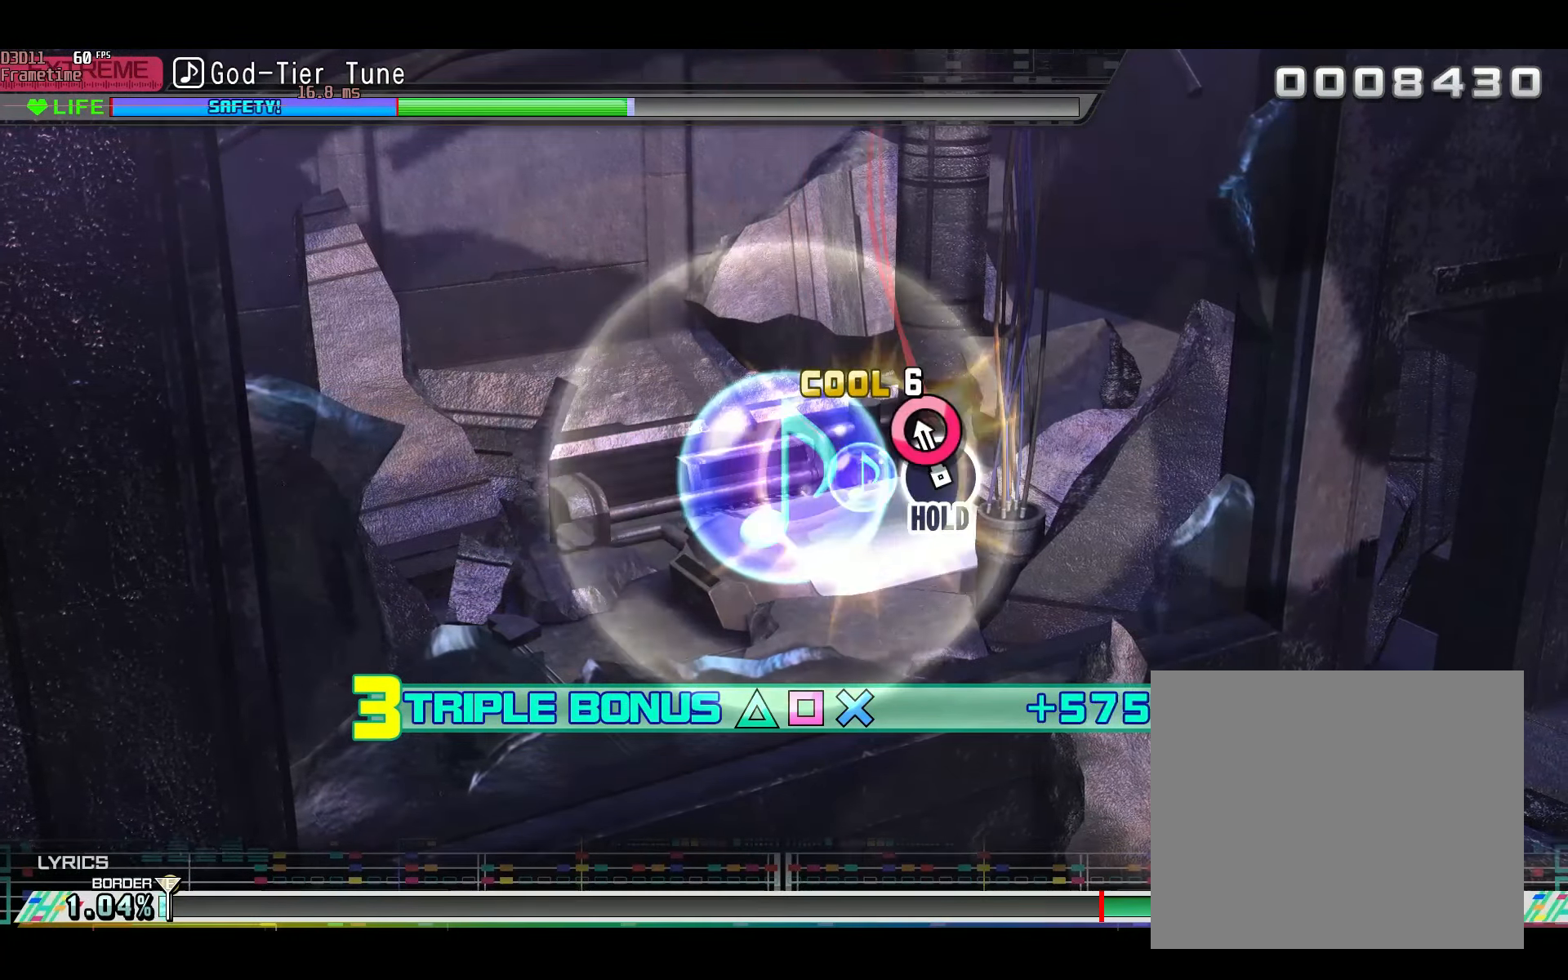
{"buttons": ["L2"], "left_stick": "center", "right_stick": "center", "events": [[67, "CIRCLE", "down"], [150, "L2", "down"], [167, "CIRCLE", "up"], [200, "R2", "up"]]}
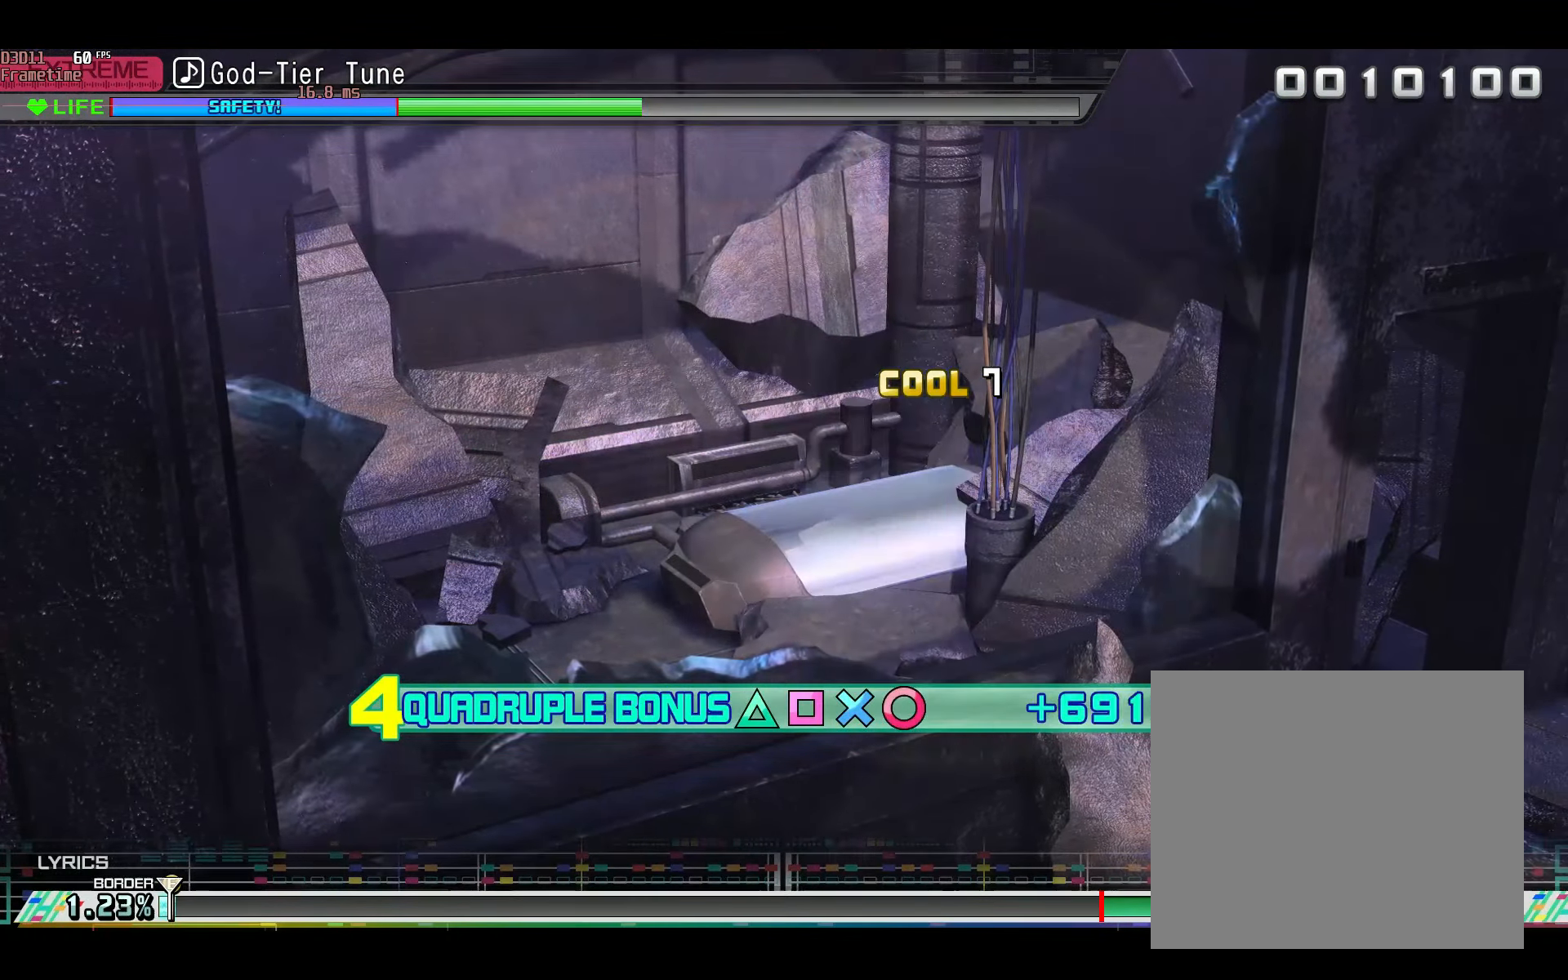
{"buttons": ["L2"], "left_stick": "center", "right_stick": "center", "events": []}
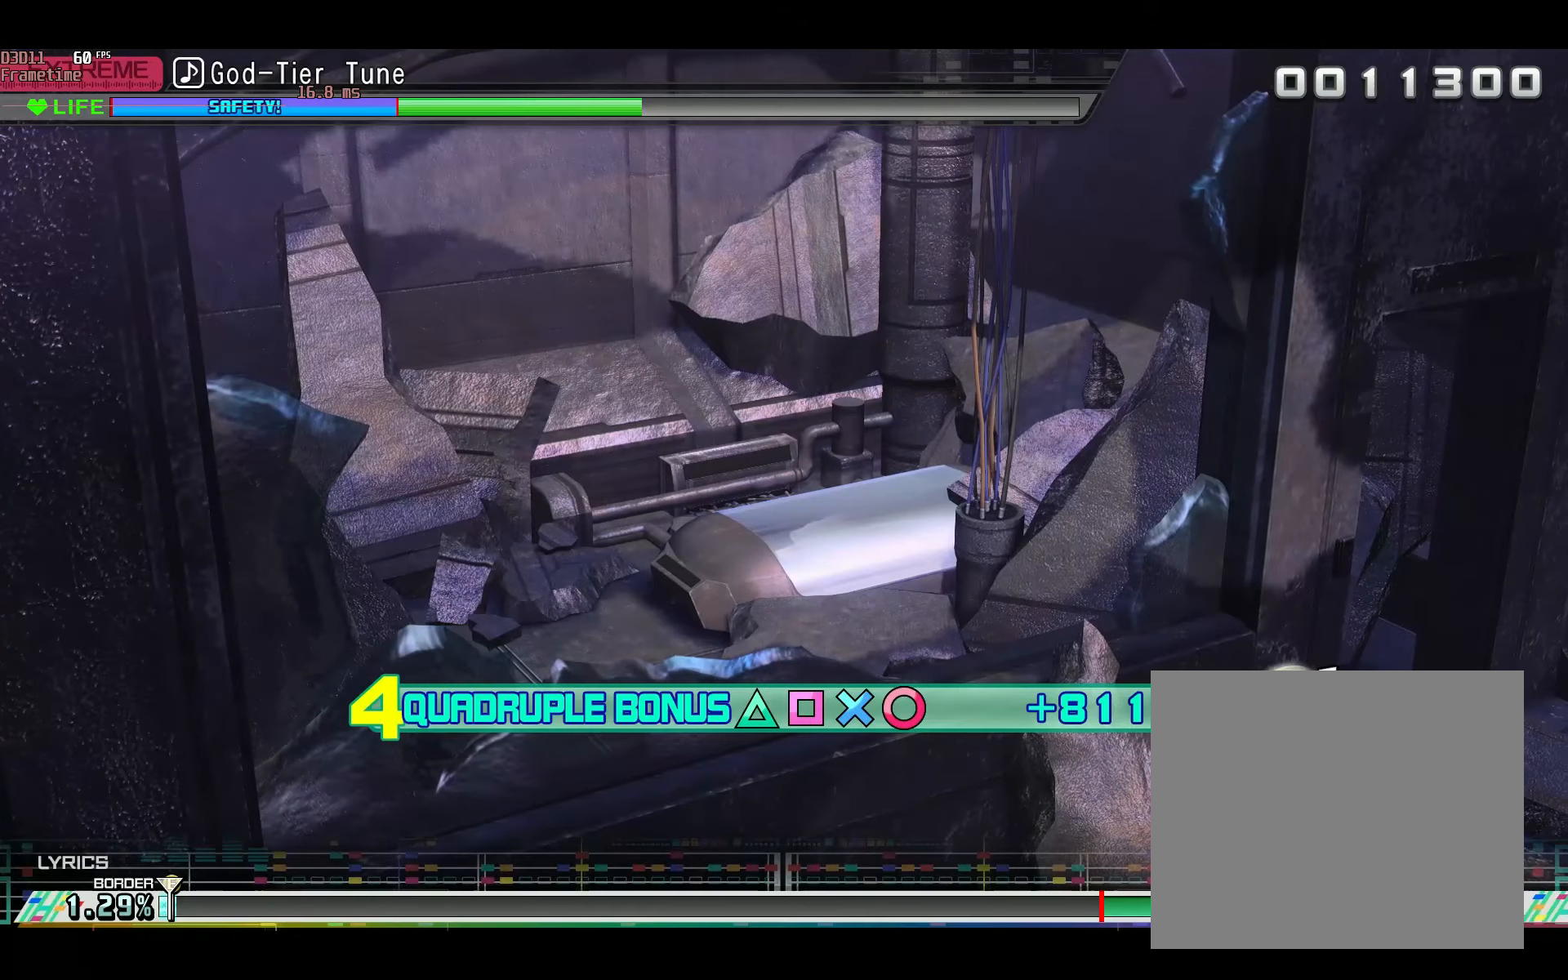
{"buttons": ["L2"], "left_stick": "center", "right_stick": "center"}
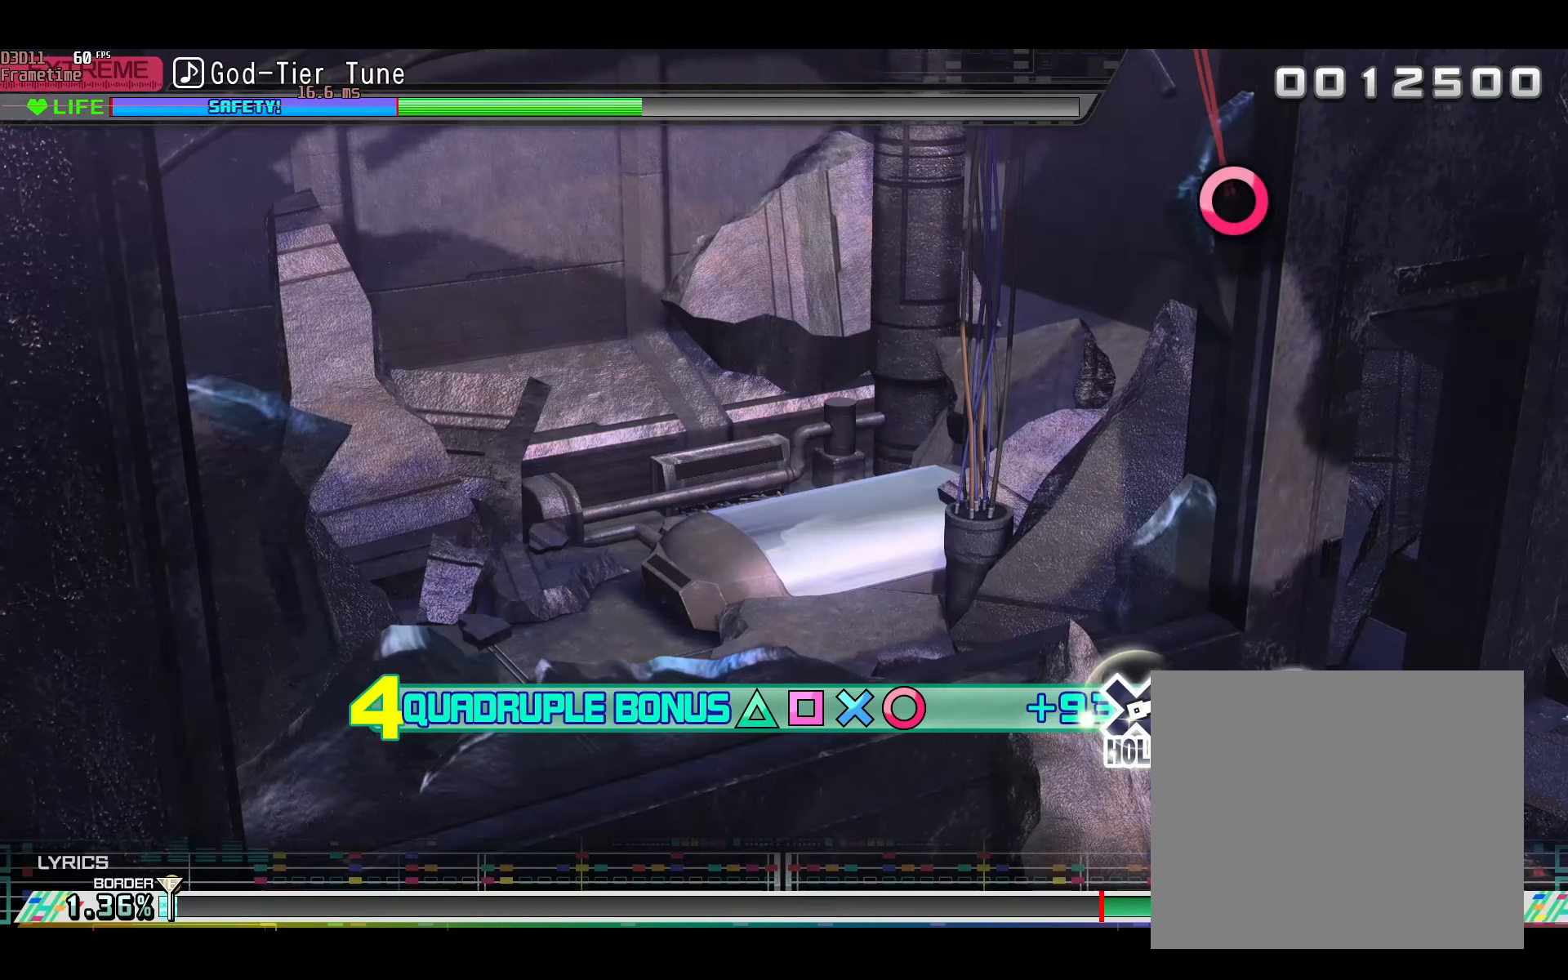
{"buttons": ["L2"], "left_stick": "center", "right_stick": "center", "events": []}
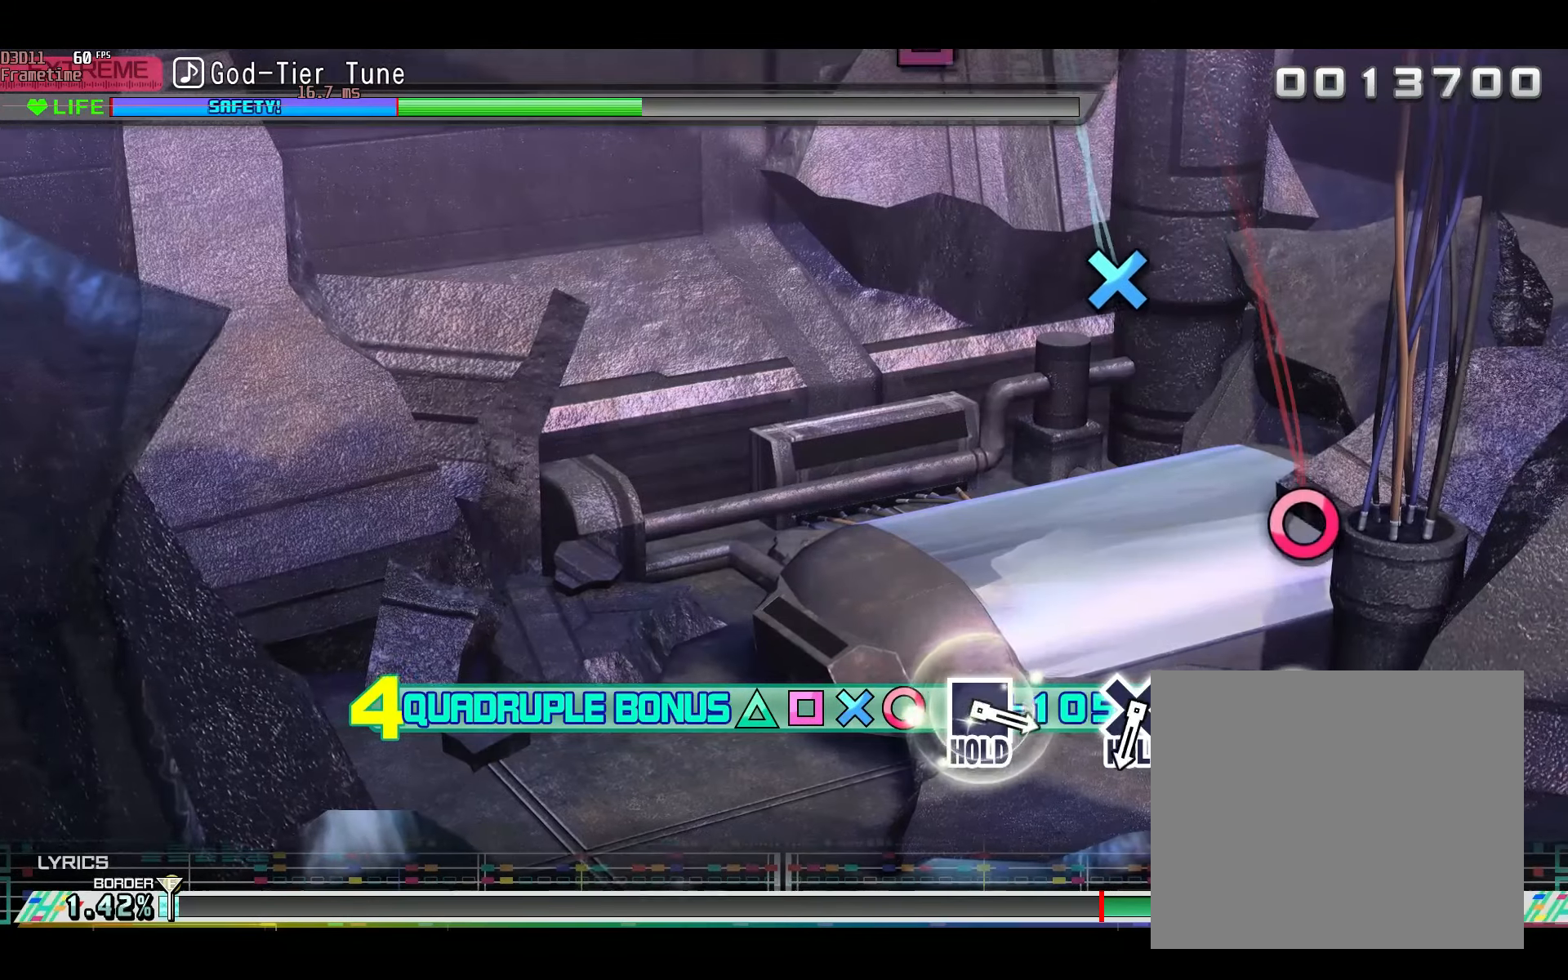
{"buttons": ["R2"], "left_stick": "center", "right_stick": "center", "events": [[134, "L1", "down"], [234, "L1", "up"], [284, "CIRCLE", "down"], [334, "R2", "down"], [434, "CIRCLE", "up"], [450, "L2", "up"]]}
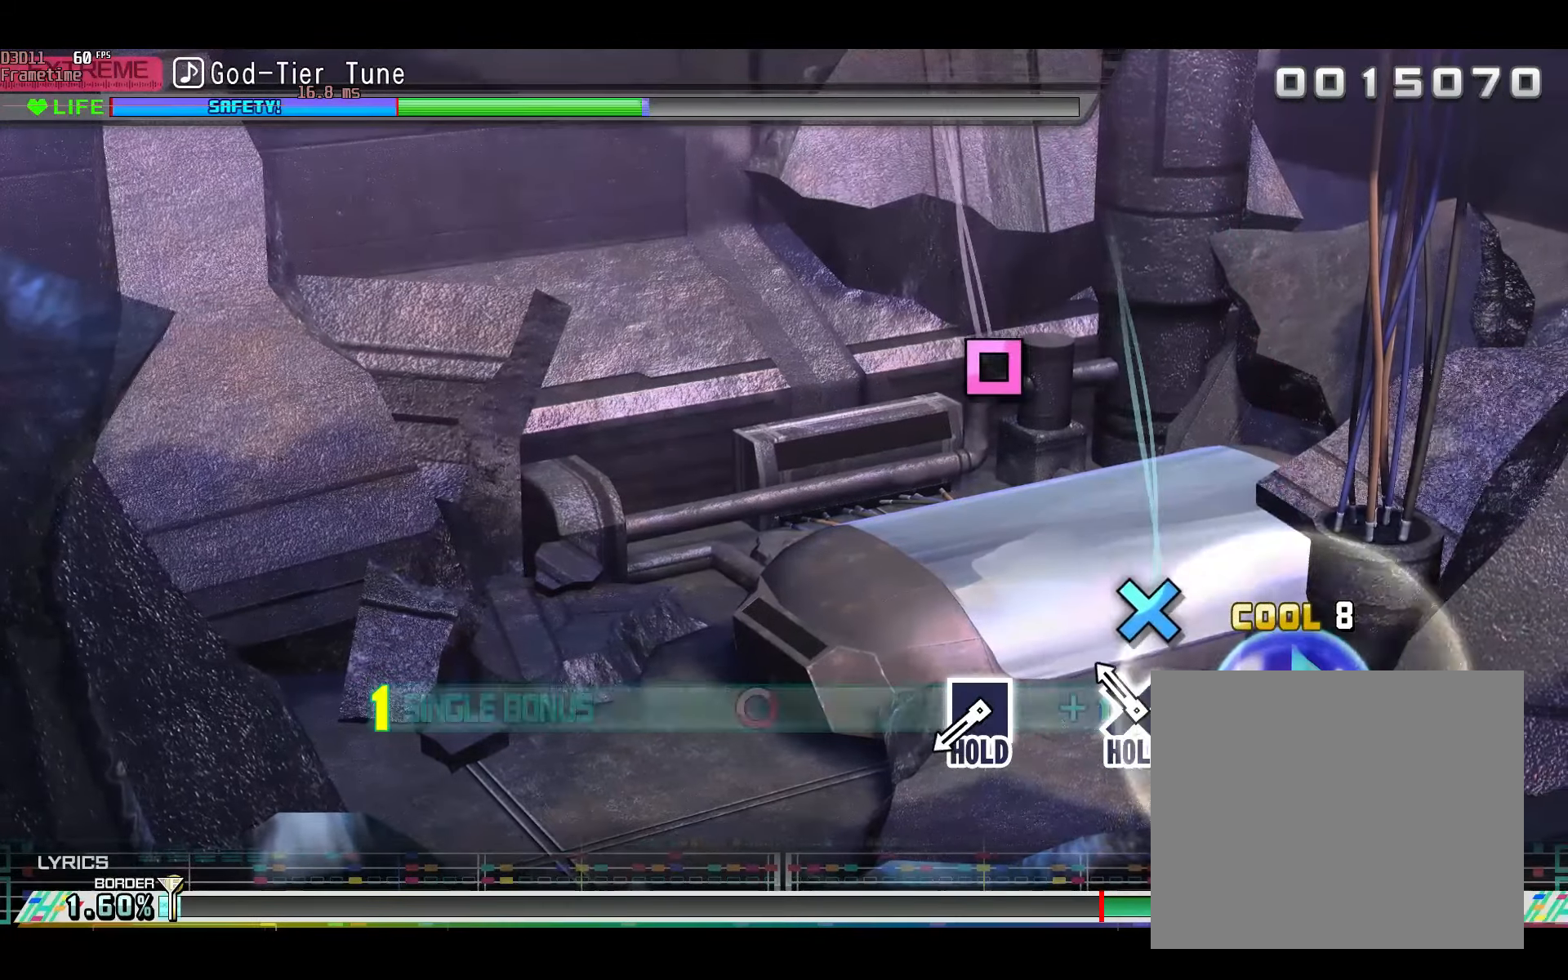
{"buttons": ["L2"], "left_stick": "center", "right_stick": "center", "events": [[166, "CROSS", "down"], [200, "L2", "down"], [300, "R2", "up"], [317, "CROSS", "up"]]}
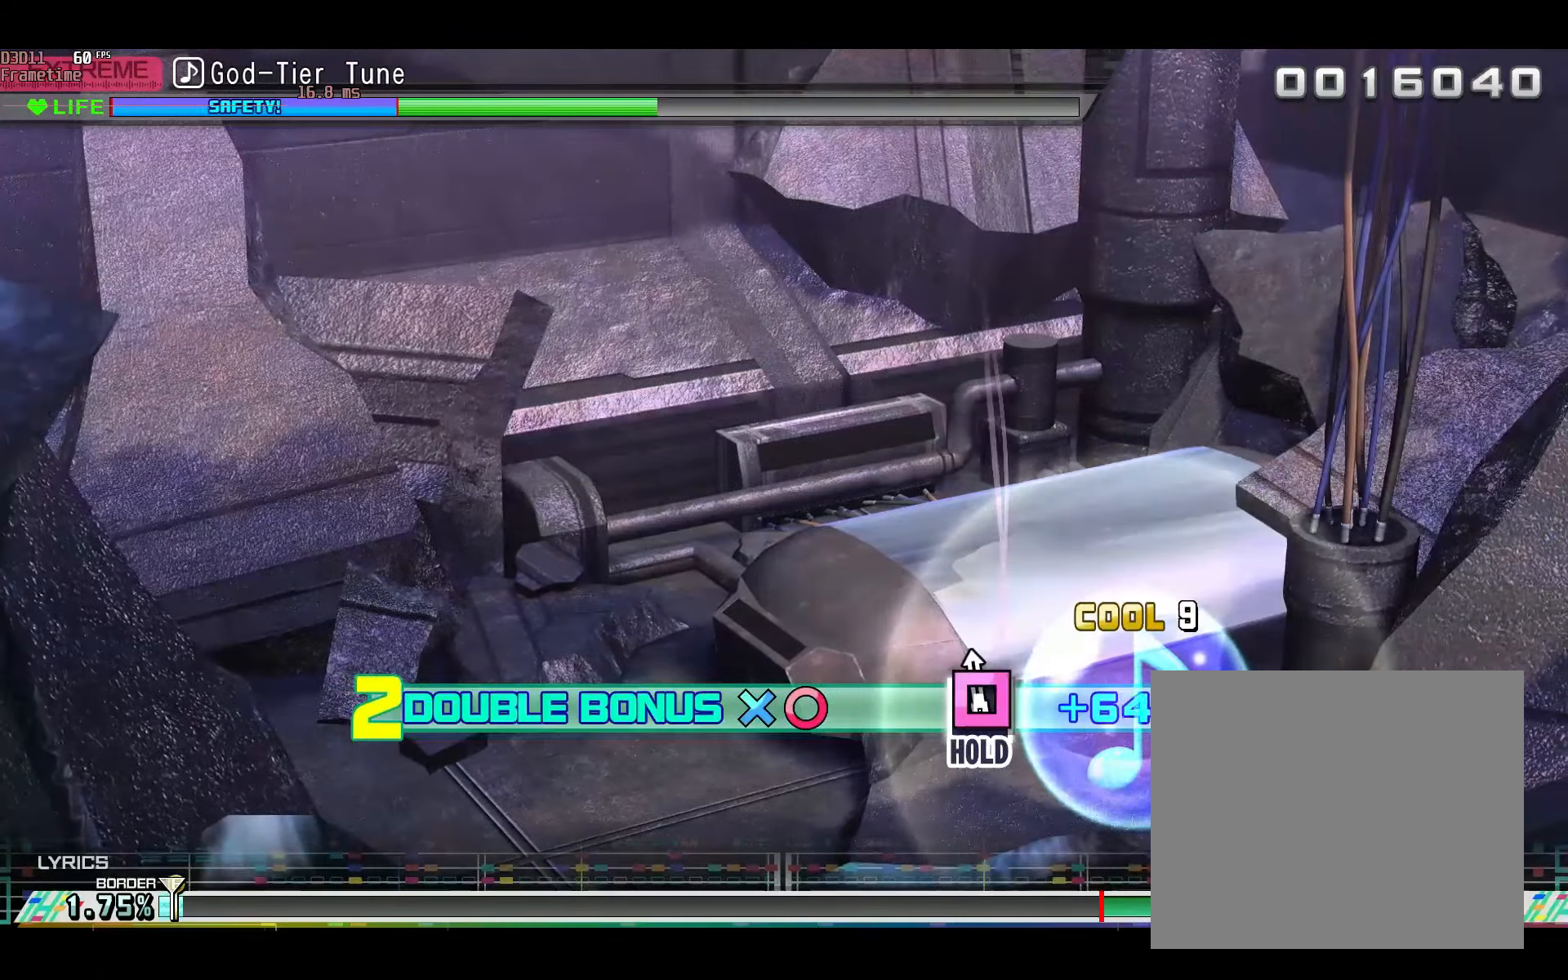
{"buttons": ["R2"], "left_stick": "center", "right_stick": "center", "events": [[50, "SQUARE", "down"], [100, "R2", "down"], [200, "SQUARE", "up"], [234, "L2", "up"], [234, "R1", "down"], [334, "R1", "up"]]}
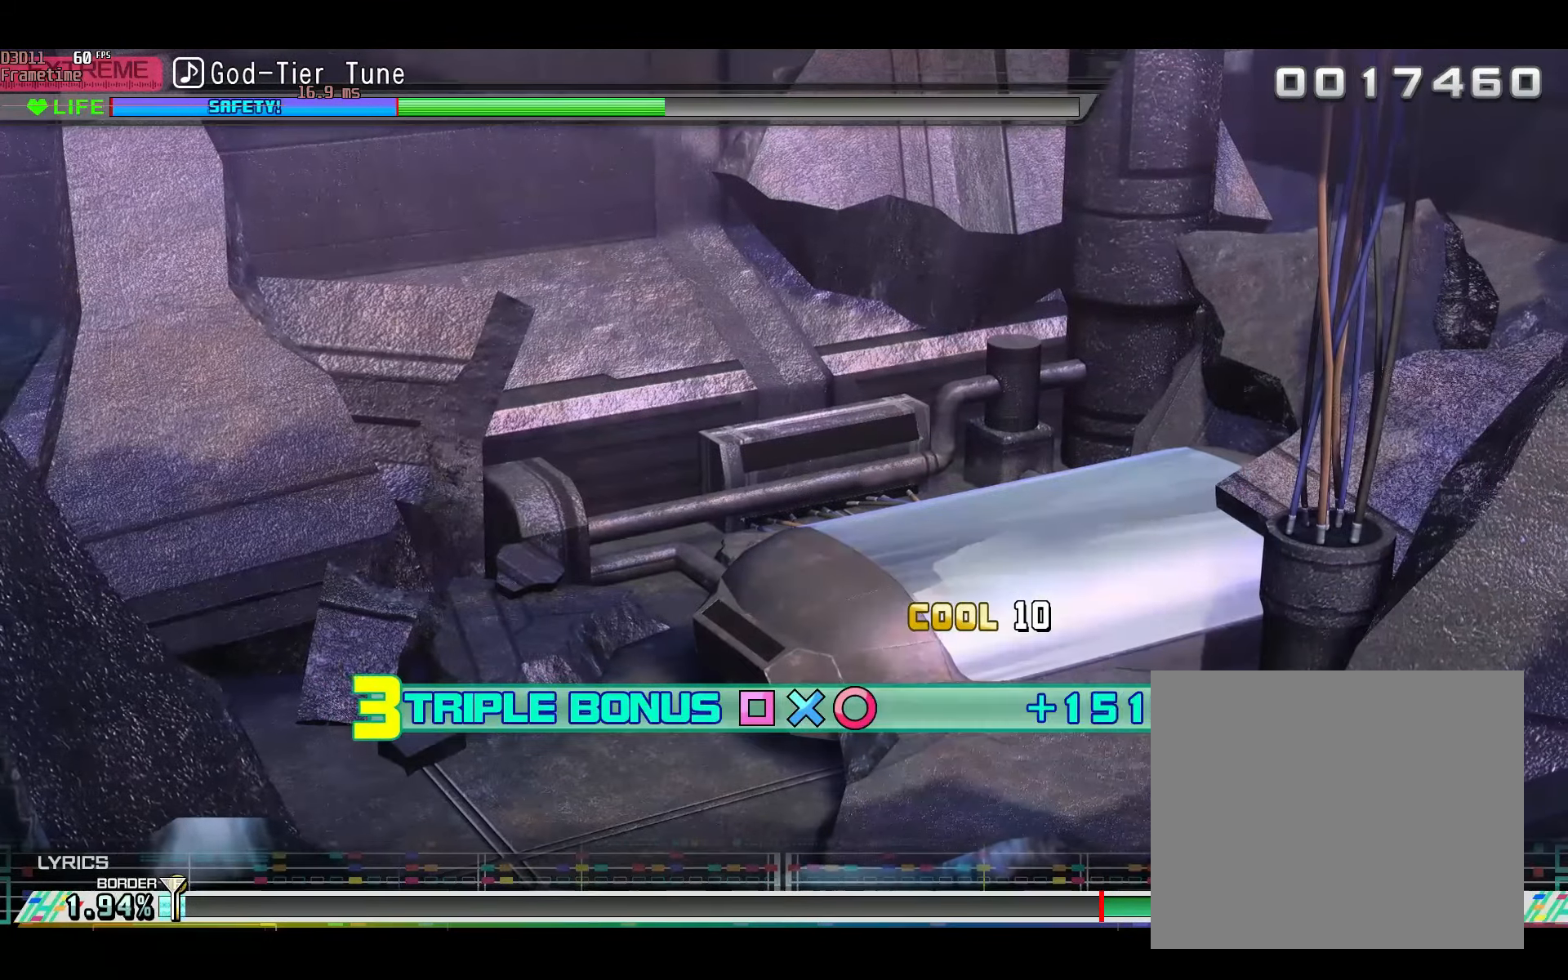
{"buttons": ["R2"], "left_stick": "center", "right_stick": "center"}
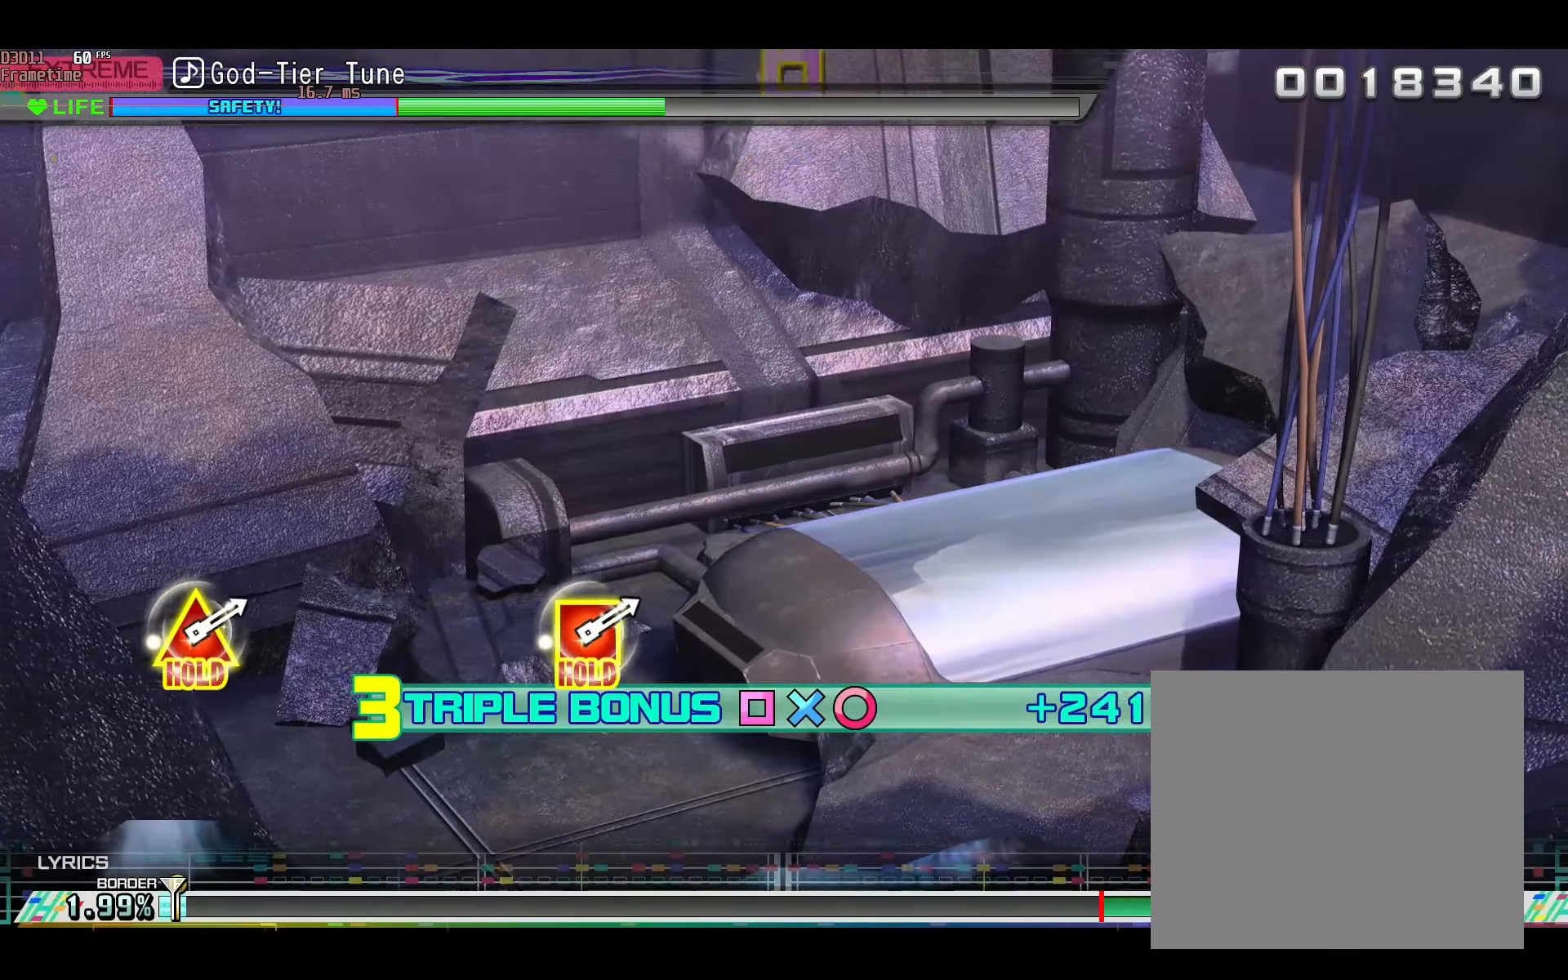
{"buttons": ["R1", "R2"], "left_stick": "center", "right_stick": "center", "events": [[67, "R1", "down"], [134, "R1", "up"], [400, "R1", "down"]]}